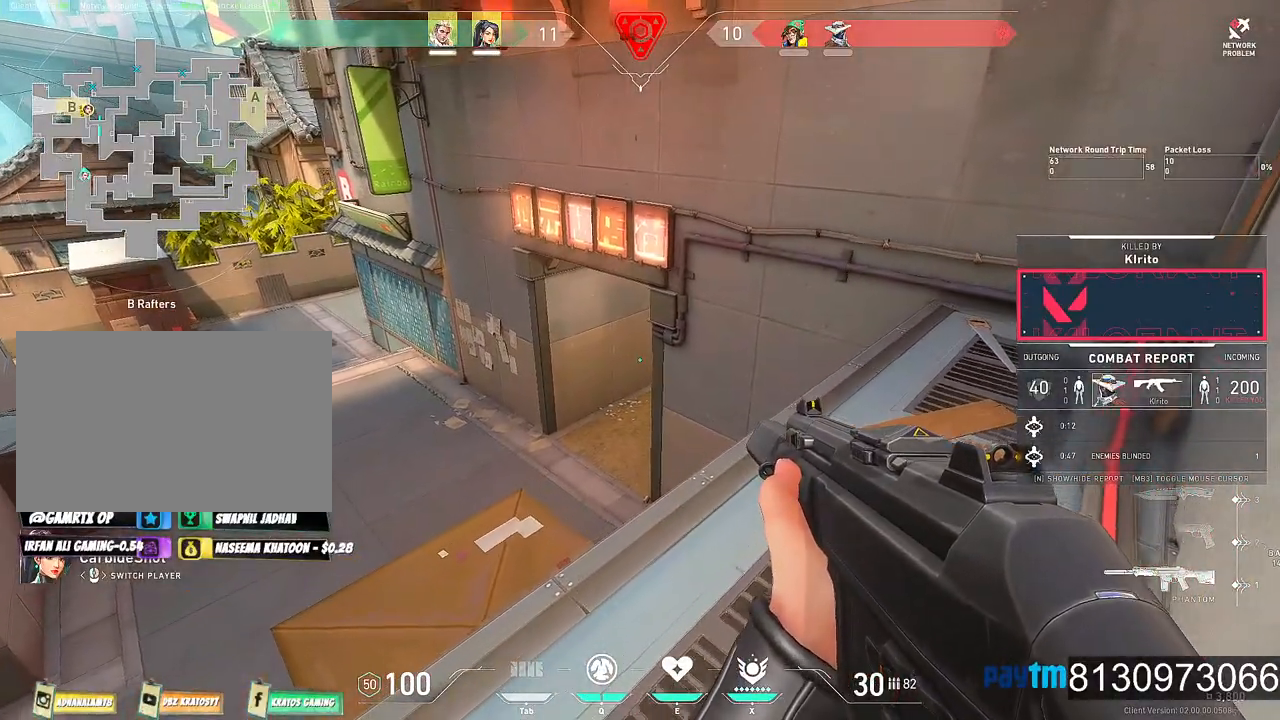
Gameplay with keyboard and mouse; each line is a JSON object with the keys and mouse buttons held at the frame after it. "events" lists presses ("down") and releases ("up") of "1", "2", "3", "4", "5", "a", "alt", "c", "caps_lock", "ctrl", "d", "e", "f", "g", "q", "r", "s", "shift", "space", "t", "tab", "v", "w", "x", "z", "mouse_left", "mouse_wheel" and "mouse_right" between this image and that frame as [ms after this image, input, new state], when the widget could be followed in between. "mouse_left", "mouse_wheel", "mouse_right" = the "left", "wheel", "right" buttons of the "mouse" list. No other keys are recorded. "wheel" means that the mouse wheel is clicked or scrolled. "mouse_move" is the direction in which the mouse moves at that frame (one of eight, or "still"), when it could be read.
{"keys": [], "mouse": [], "mouse_move": "still", "events": []}
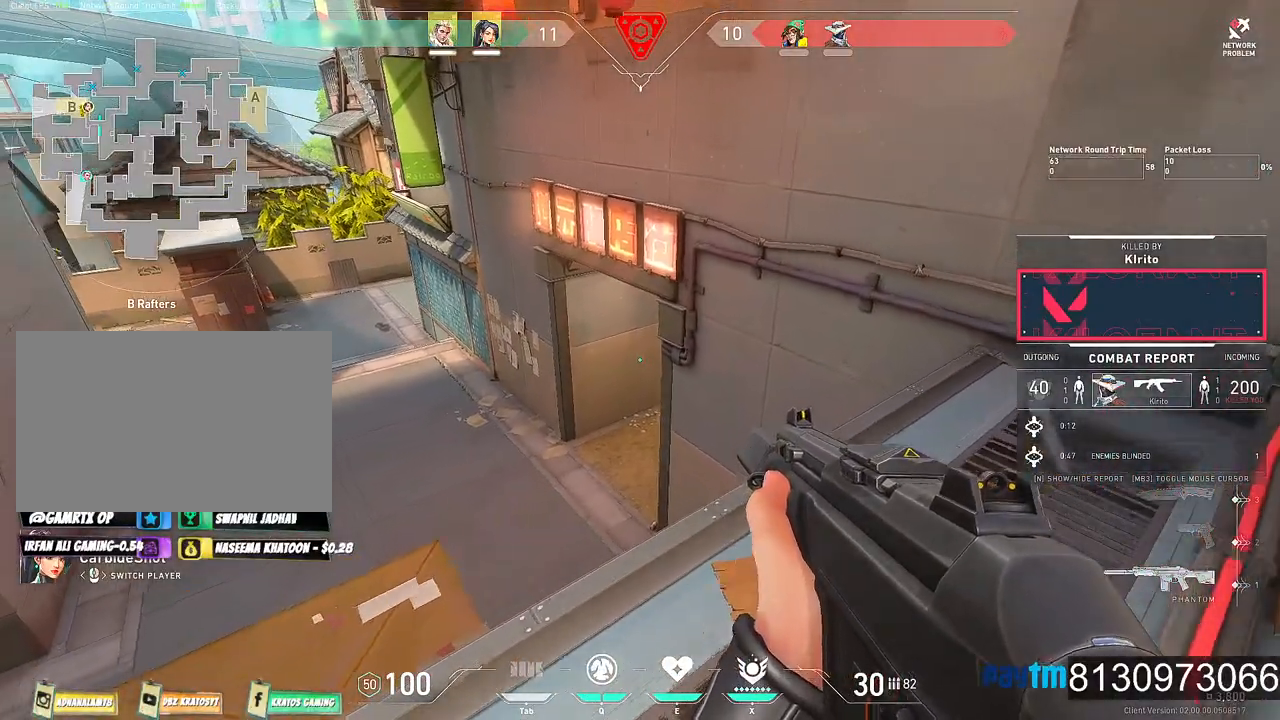
{"keys": [], "mouse": [], "mouse_move": "still", "events": [[350, "mouse_left", "down"], [450, "mouse_left", "up"]]}
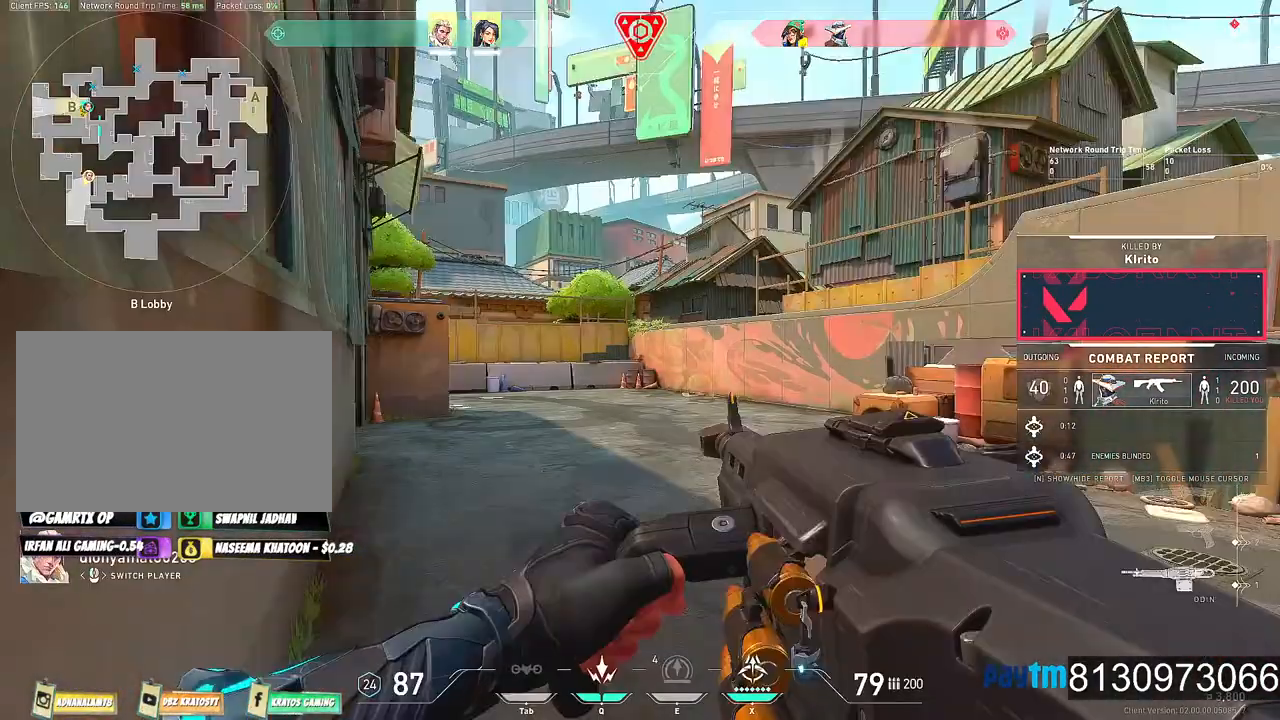
{"keys": [], "mouse": [], "mouse_move": "still", "events": [[417, "mouse_left", "down"], [500, "mouse_left", "up"]]}
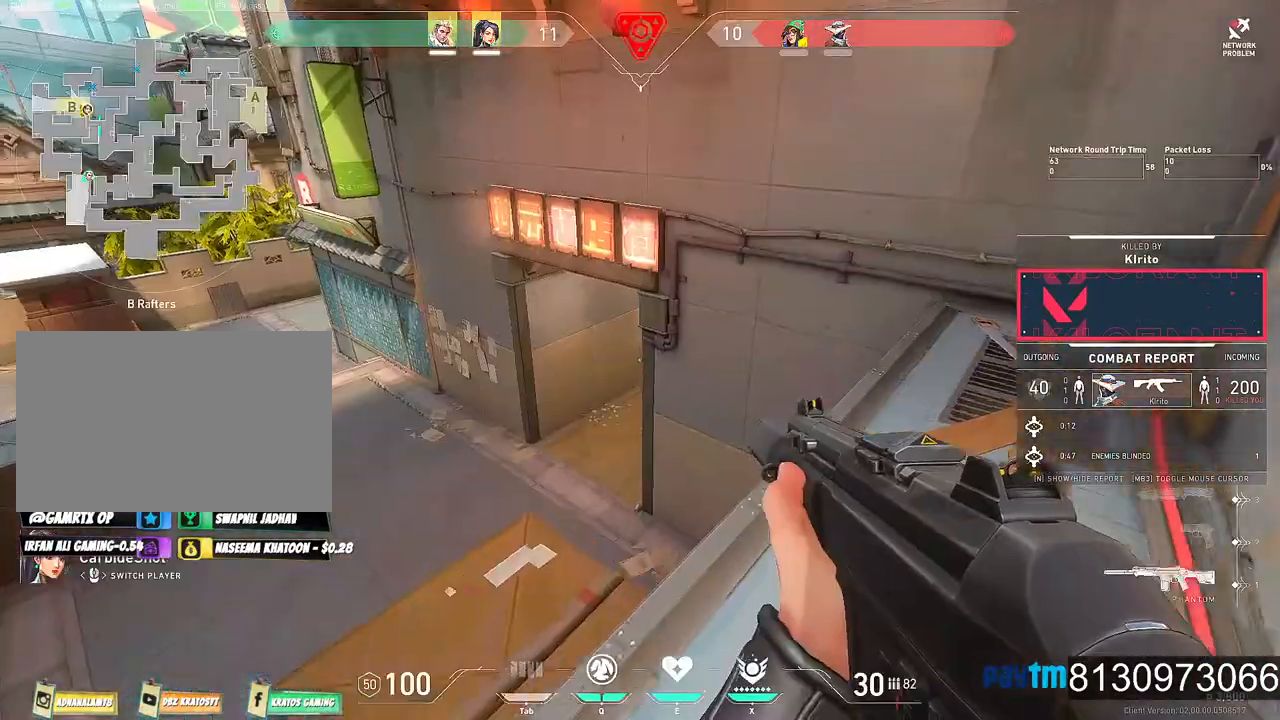
{"keys": [], "mouse": [], "mouse_move": "still", "events": []}
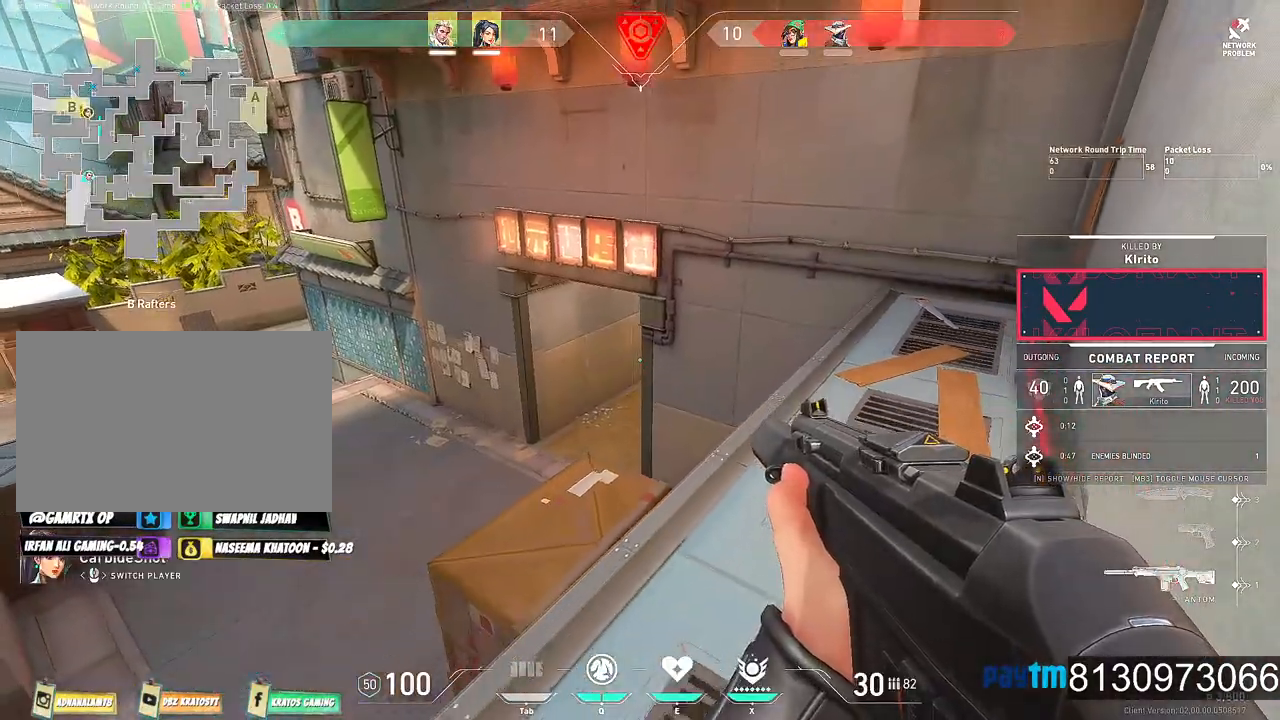
{"keys": [], "mouse": [], "mouse_move": "still", "events": []}
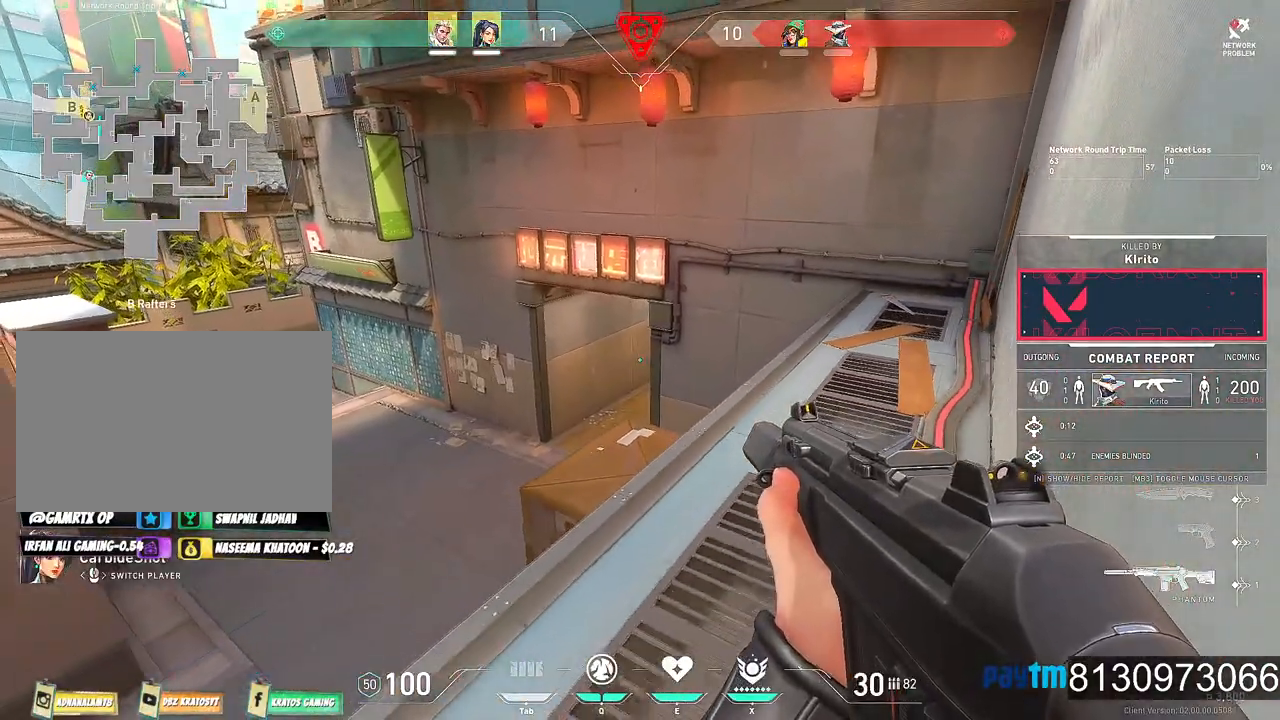
{"keys": [], "mouse": [], "mouse_move": "still", "events": []}
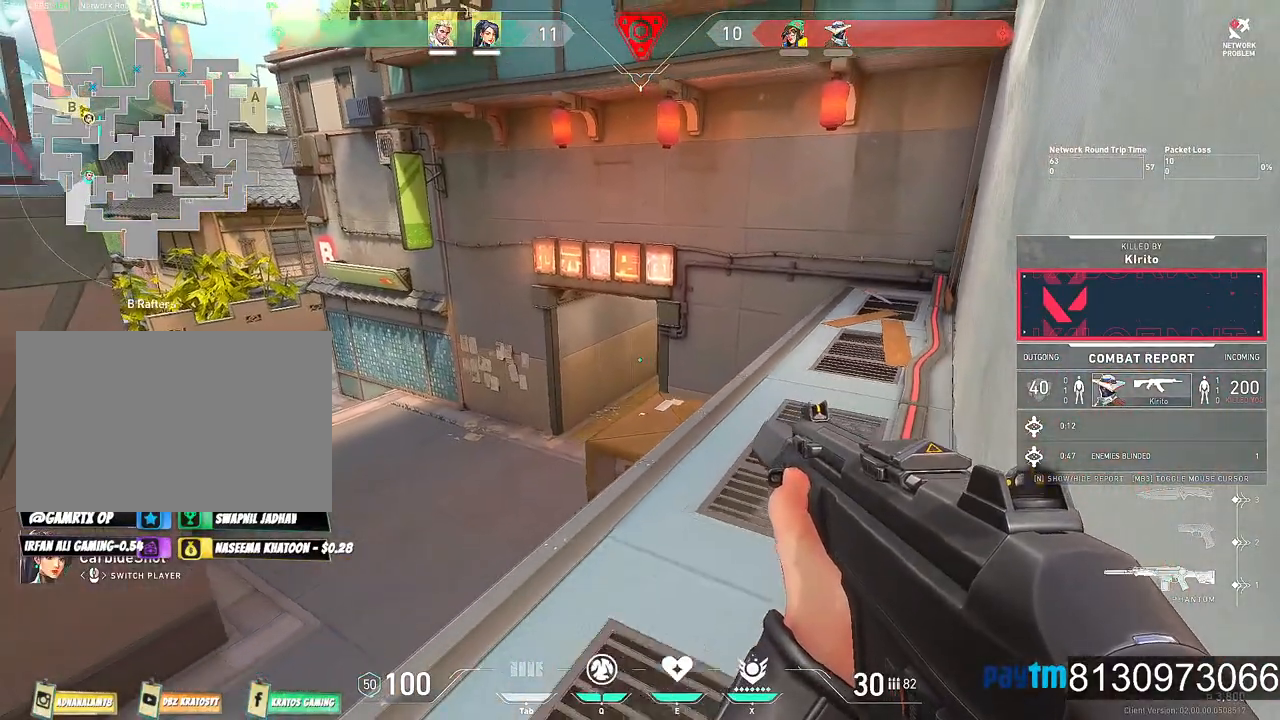
{"keys": [], "mouse": [], "mouse_move": "still", "events": []}
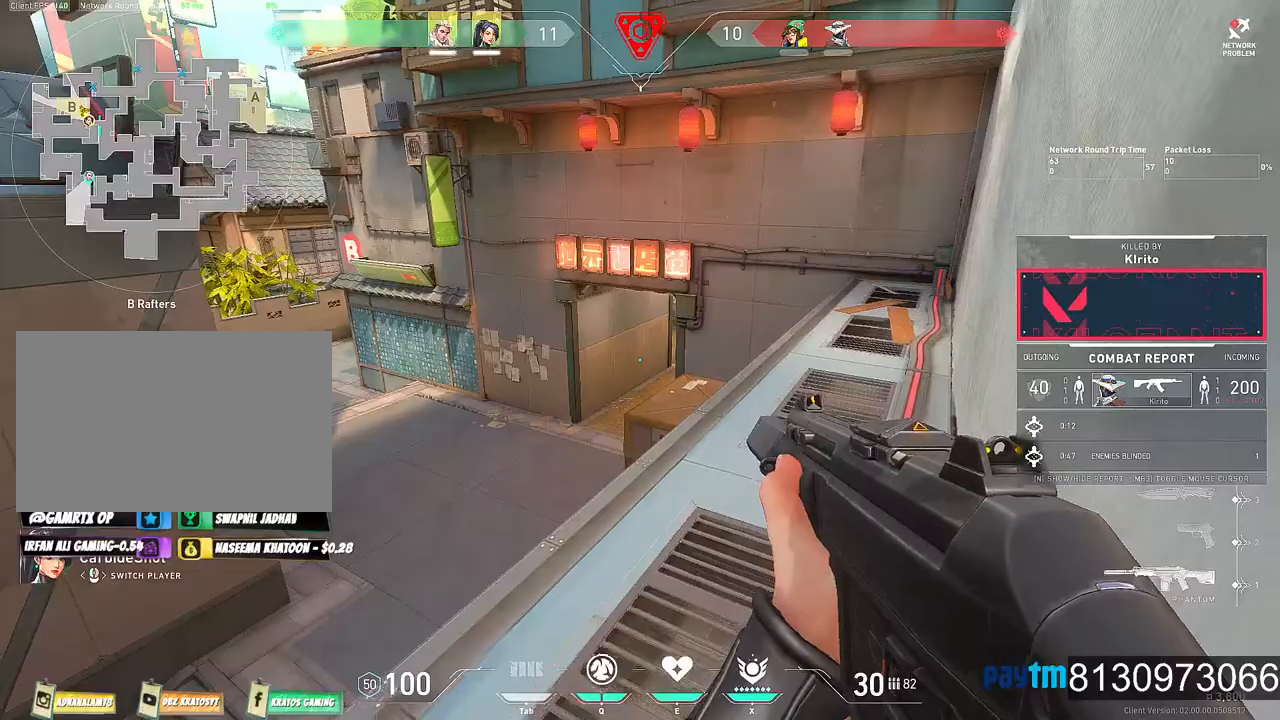
{"keys": [], "mouse": ["left"], "mouse_move": "still", "events": [[450, "mouse_left", "down"]]}
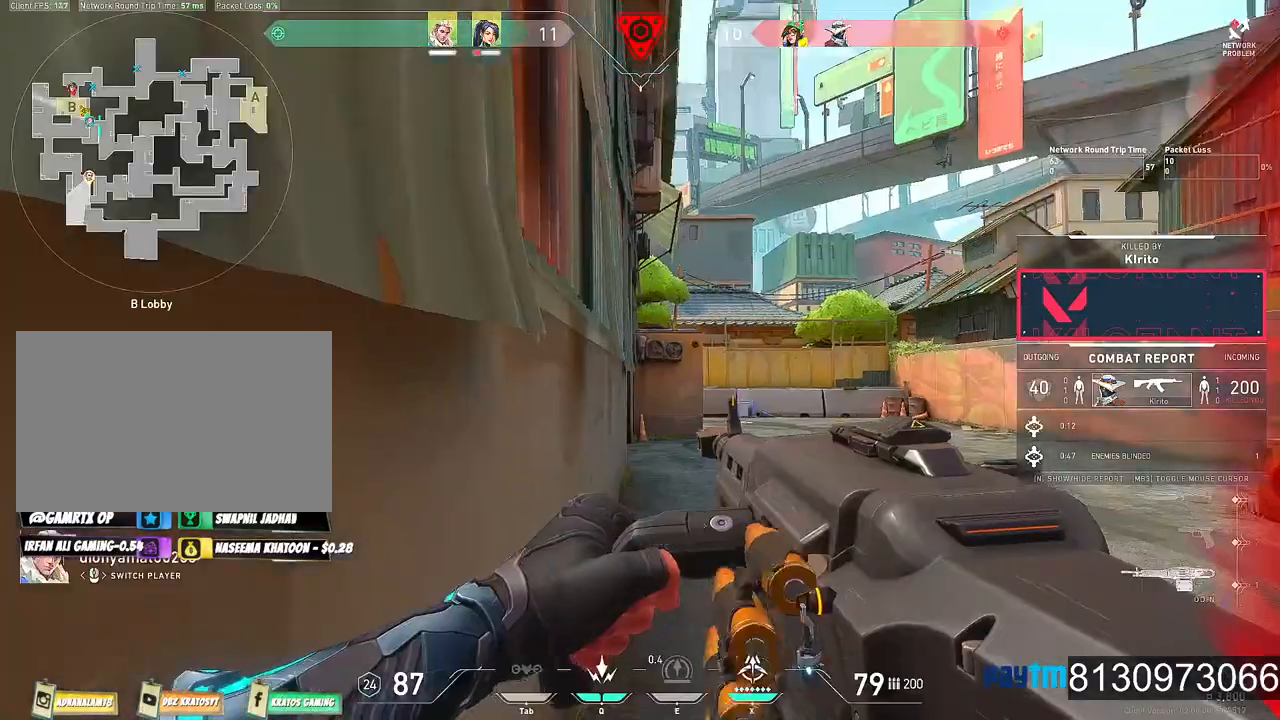
{"keys": [], "mouse": [], "mouse_move": "still", "events": [[84, "mouse_left", "up"], [317, "mouse_left", "down"], [467, "mouse_left", "up"]]}
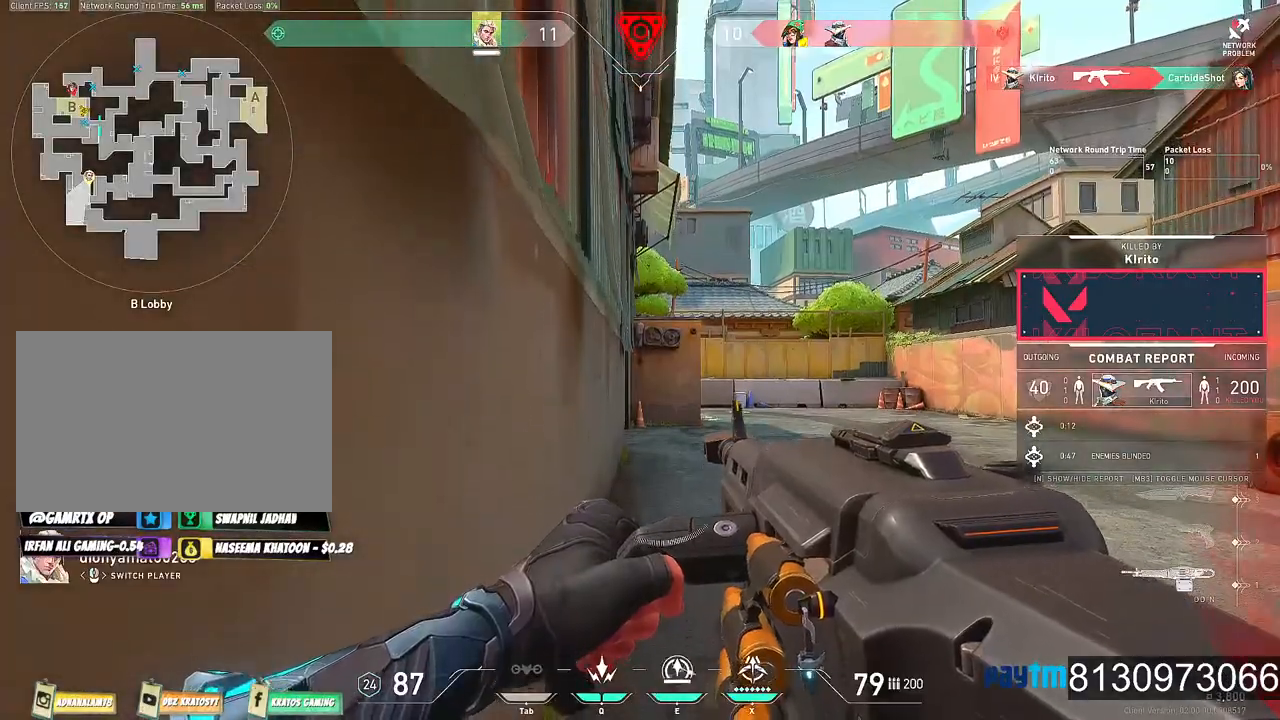
{"keys": [], "mouse": [], "mouse_move": "still", "events": [[284, "mouse_left", "down"], [434, "mouse_left", "up"]]}
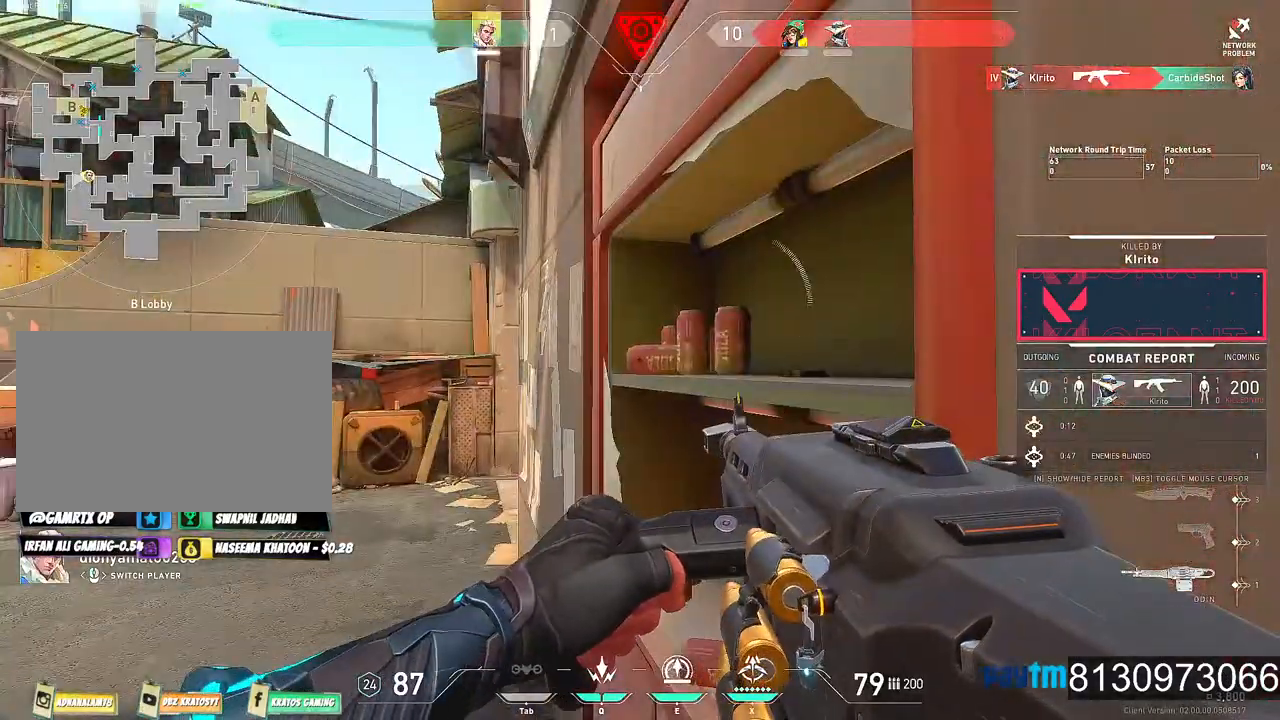
{"keys": [], "mouse": ["left"], "mouse_move": "still", "events": [[400, "mouse_left", "down"]]}
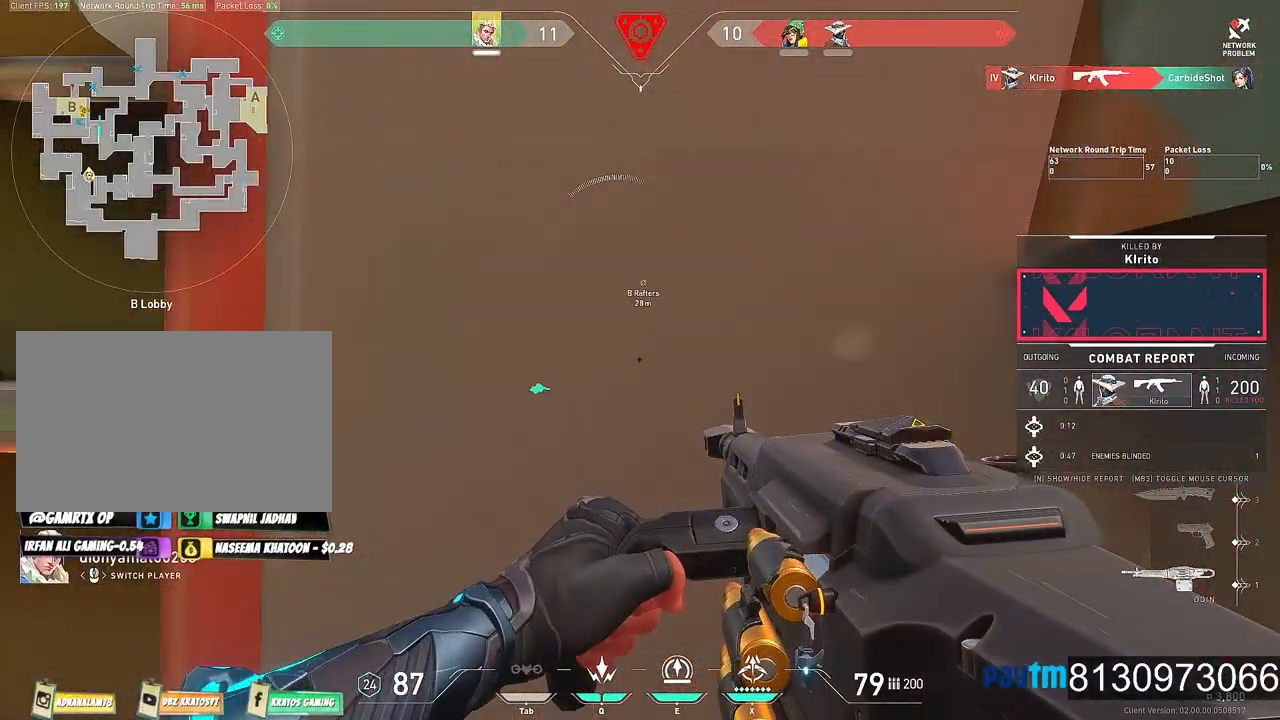
{"keys": [], "mouse": [], "mouse_move": "still", "events": [[34, "mouse_left", "up"], [234, "mouse_left", "down"], [367, "mouse_left", "up"]]}
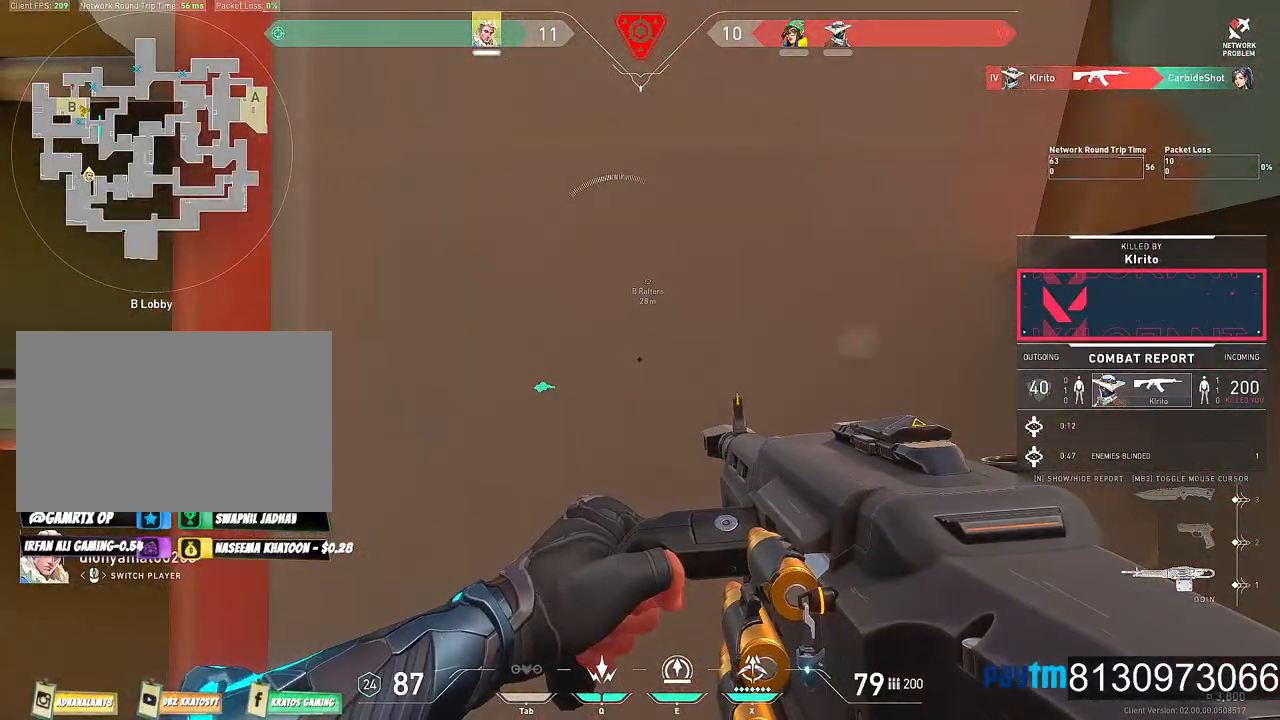
{"keys": [], "mouse": [], "mouse_move": "still", "events": [[150, "mouse_left", "down"], [334, "mouse_left", "up"]]}
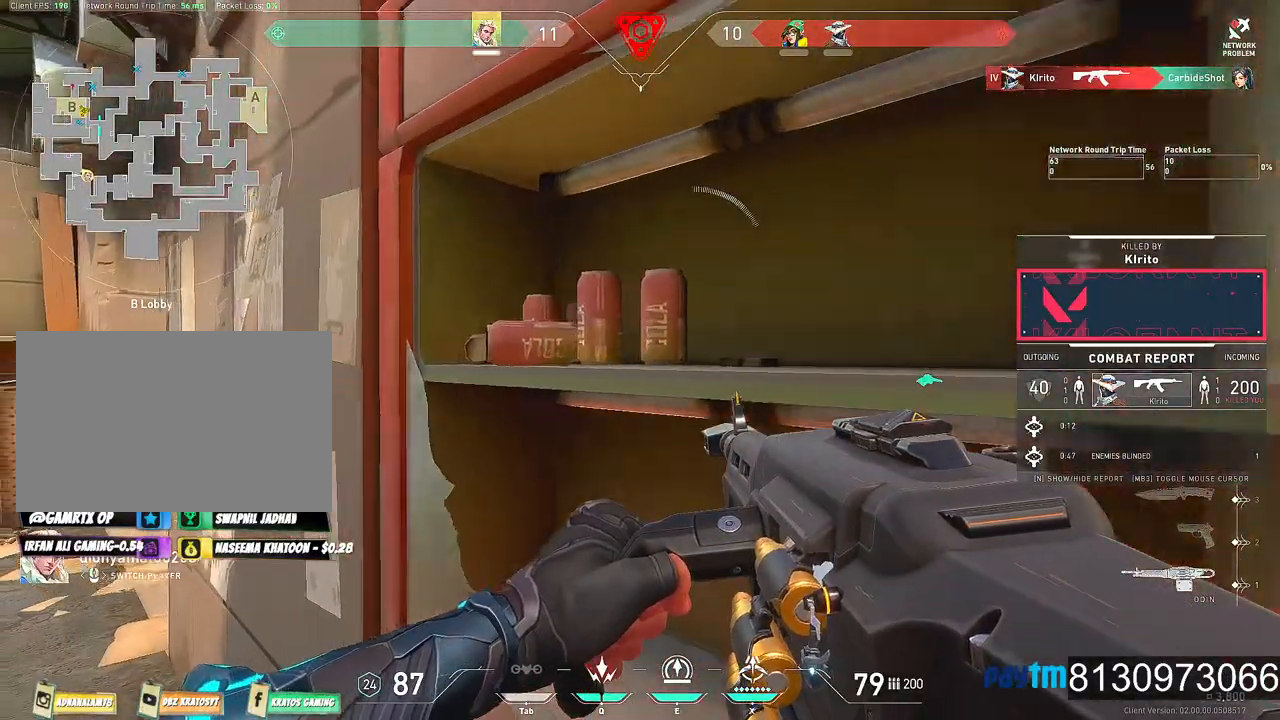
{"keys": [], "mouse": [], "mouse_move": "still", "events": [[117, "mouse_left", "down"], [300, "mouse_left", "up"]]}
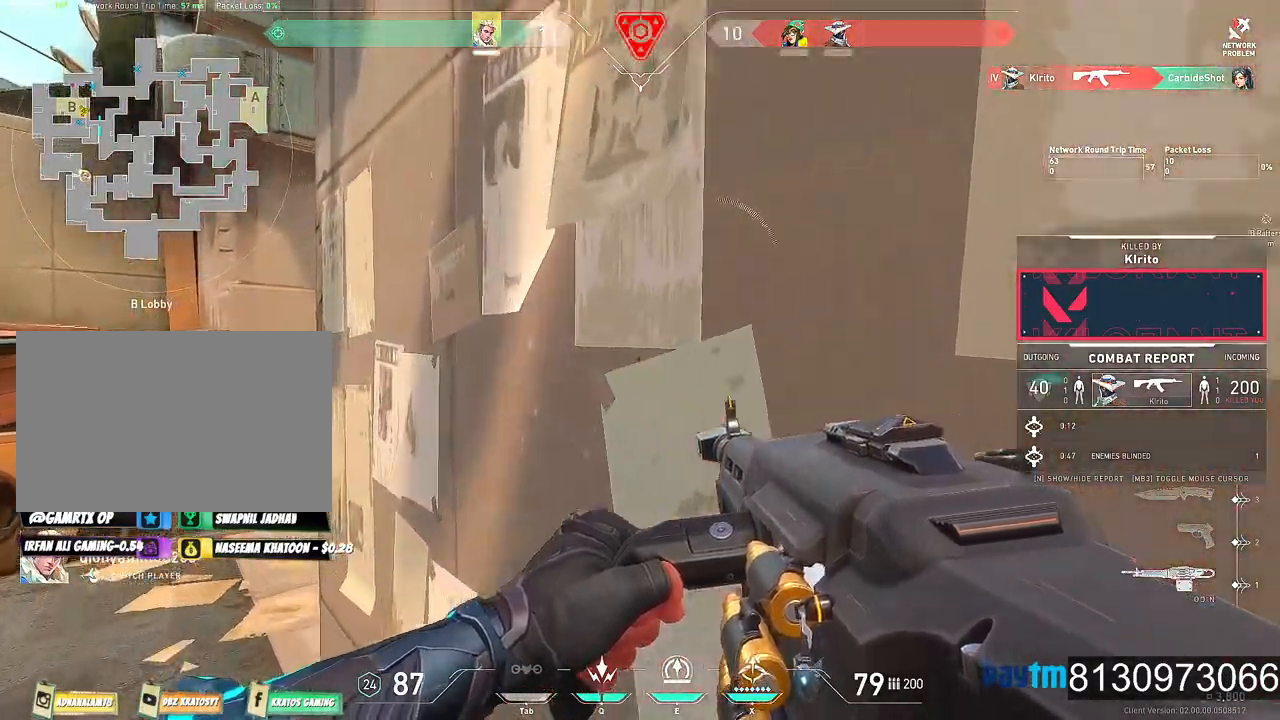
{"keys": [], "mouse": [], "mouse_move": "still", "events": [[84, "mouse_left", "down"], [234, "mouse_left", "up"]]}
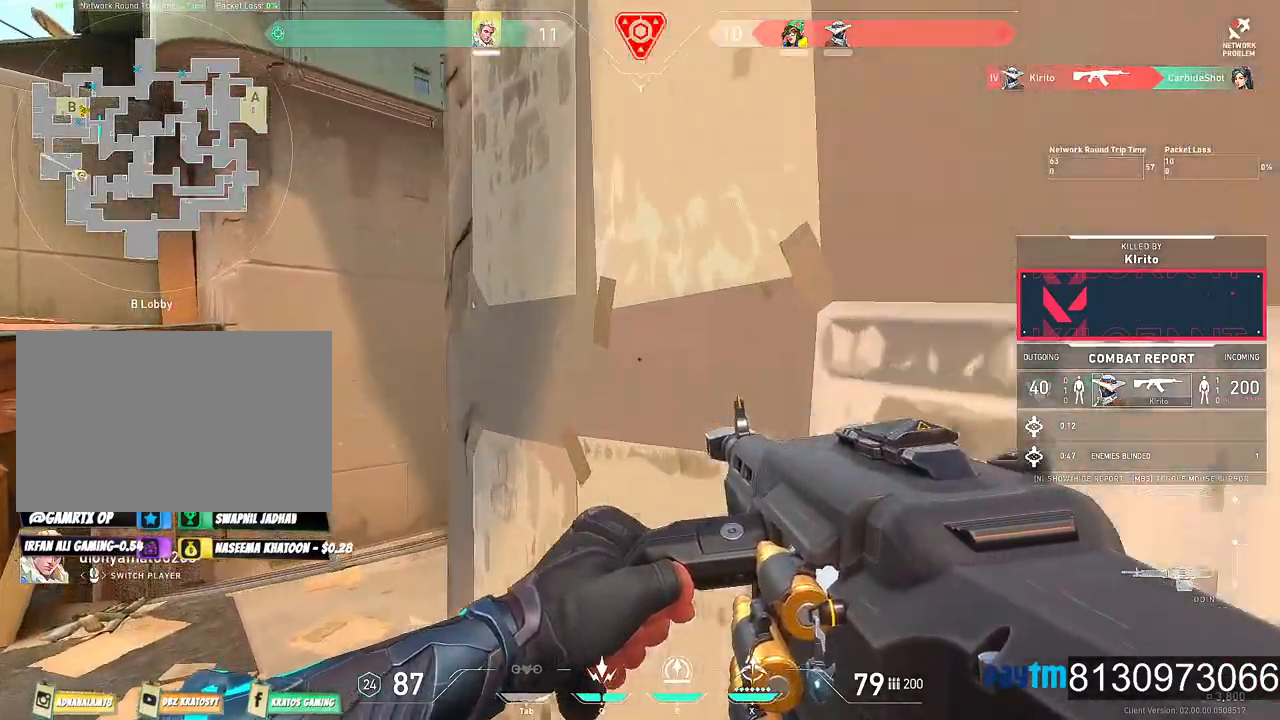
{"keys": [], "mouse": [], "mouse_move": "still", "events": [[200, "mouse_left", "down"], [334, "mouse_left", "up"]]}
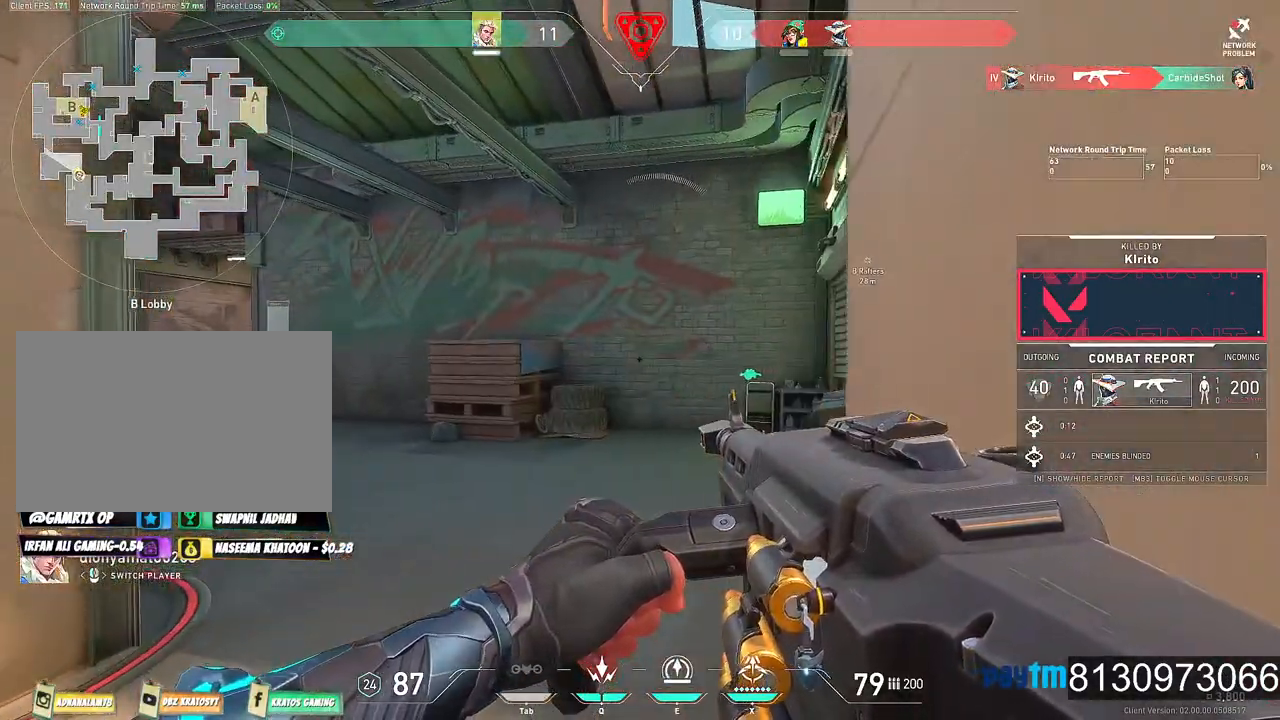
{"keys": [], "mouse": [], "mouse_move": "still", "events": []}
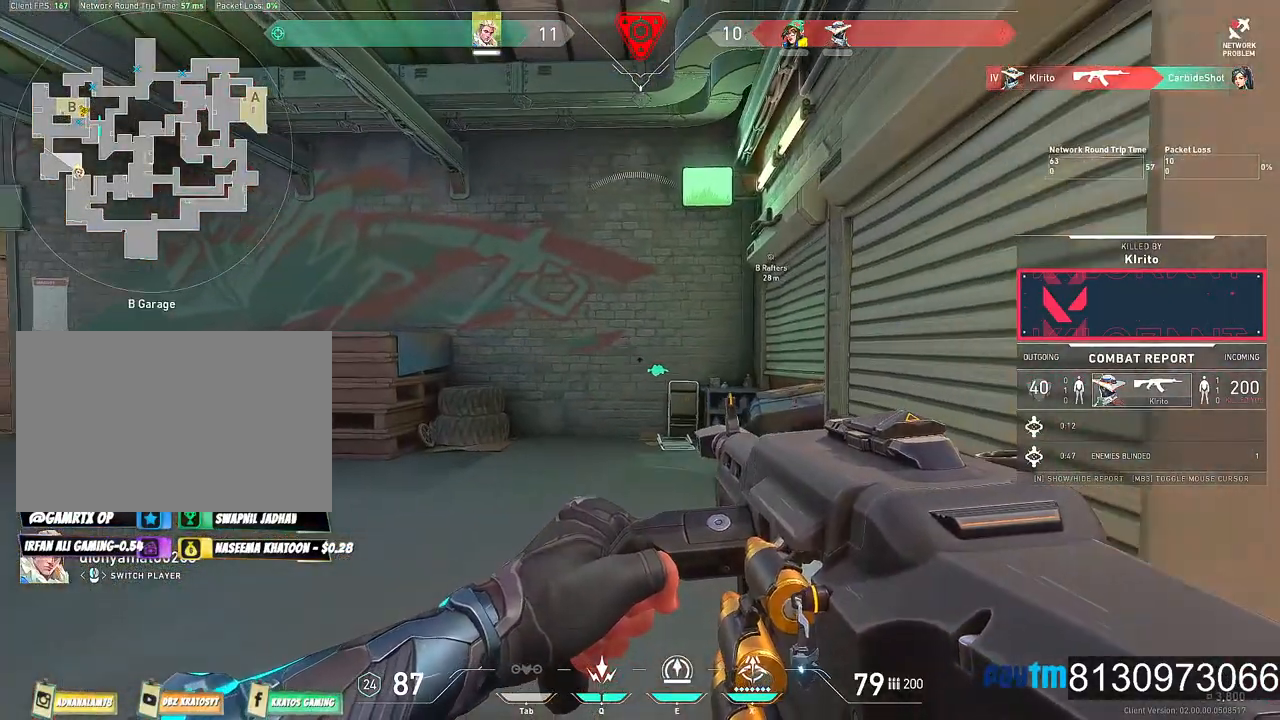
{"keys": [], "mouse": [], "mouse_move": "still", "events": [[34, "mouse_left", "down"], [184, "mouse_left", "up"]]}
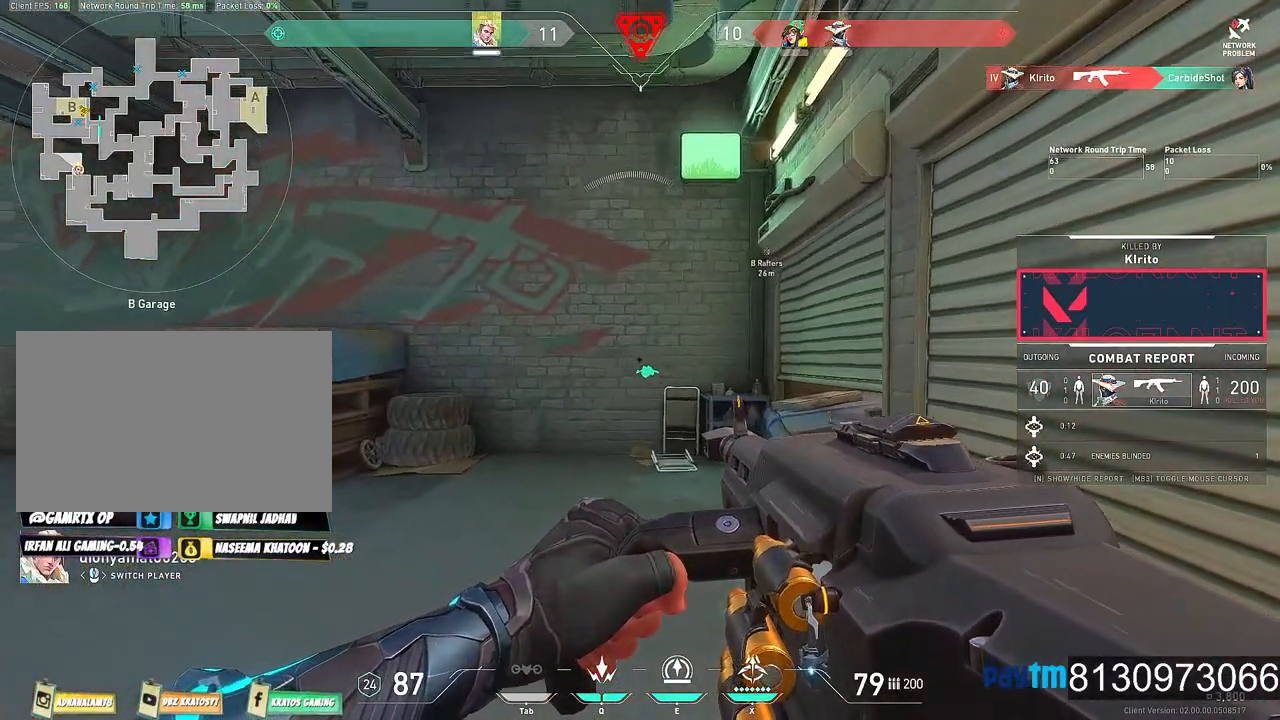
{"keys": [], "mouse": [], "mouse_move": "still", "events": []}
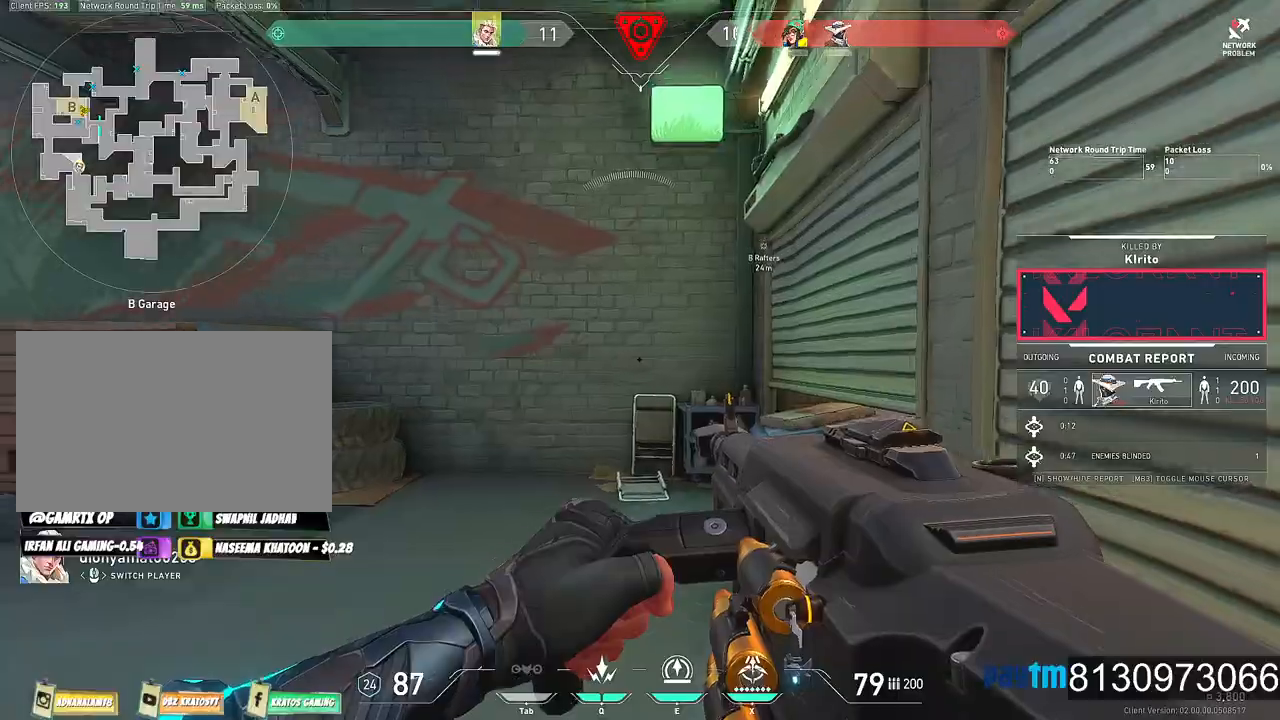
{"keys": ["v"], "mouse": [], "mouse_move": "still", "events": [[150, "v", "down"]]}
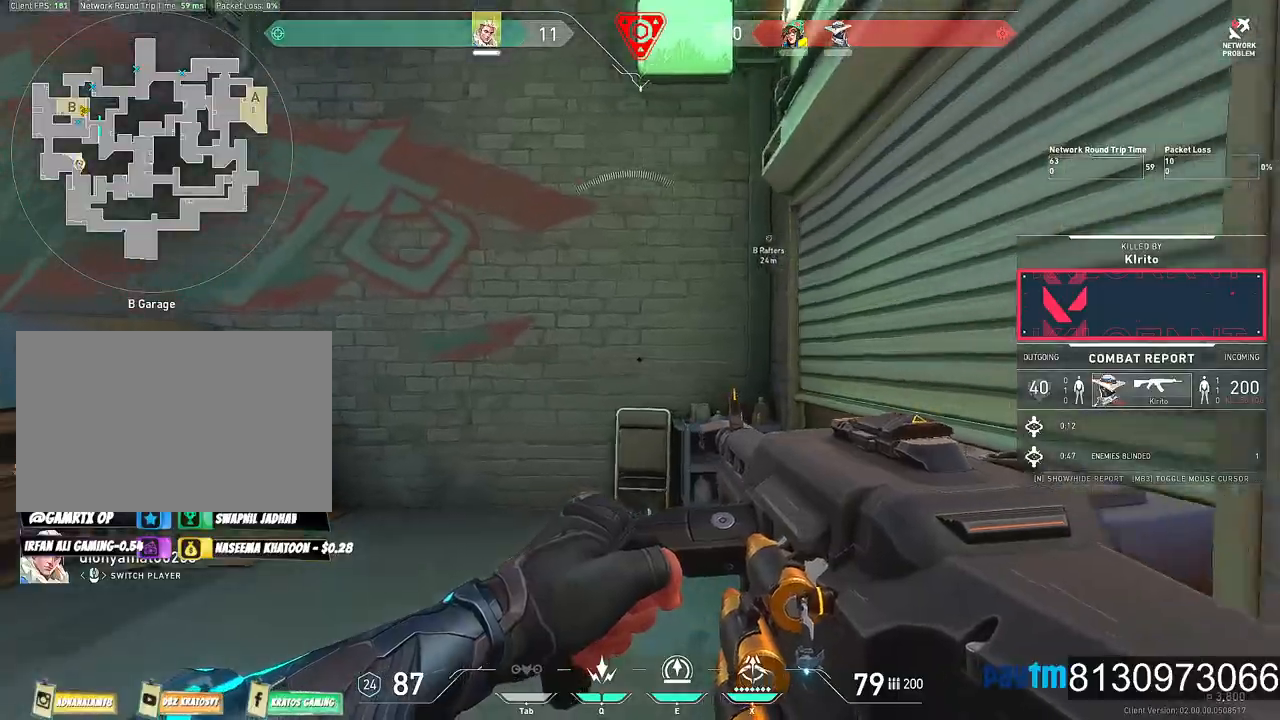
{"keys": [], "mouse": [], "mouse_move": "still", "events": [[234, "v", "up"]]}
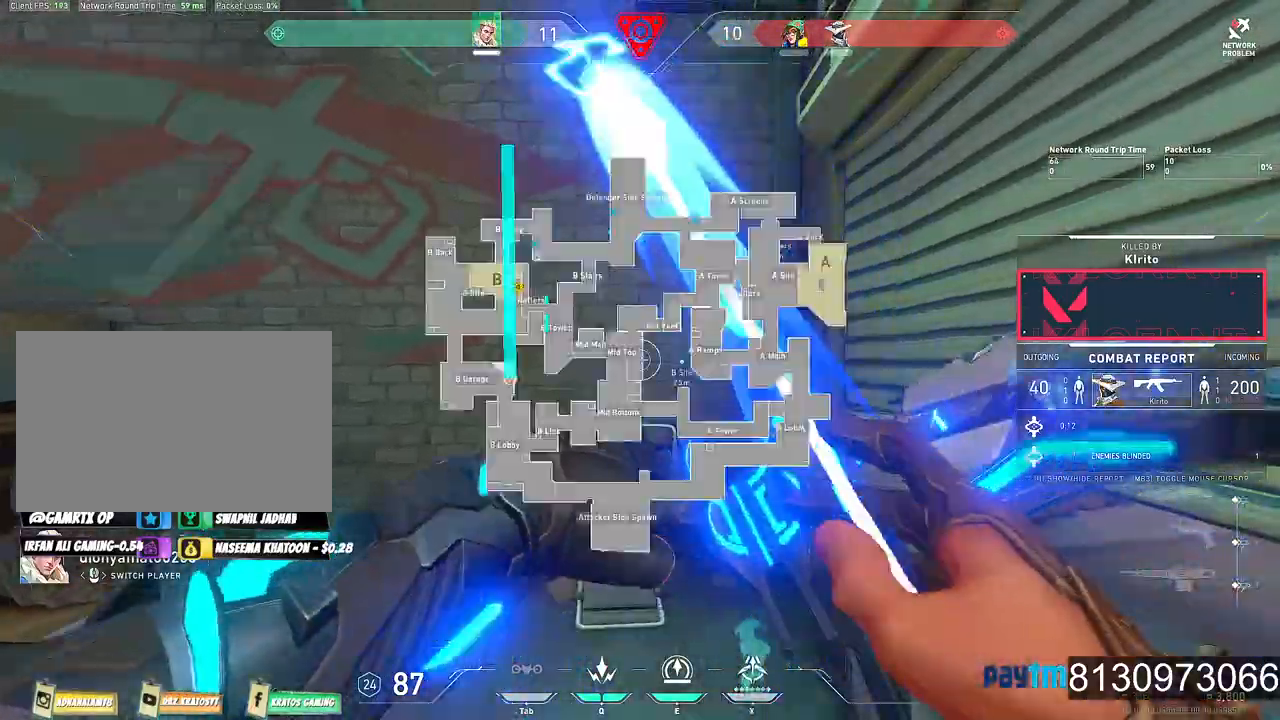
{"keys": [], "mouse": [], "events": []}
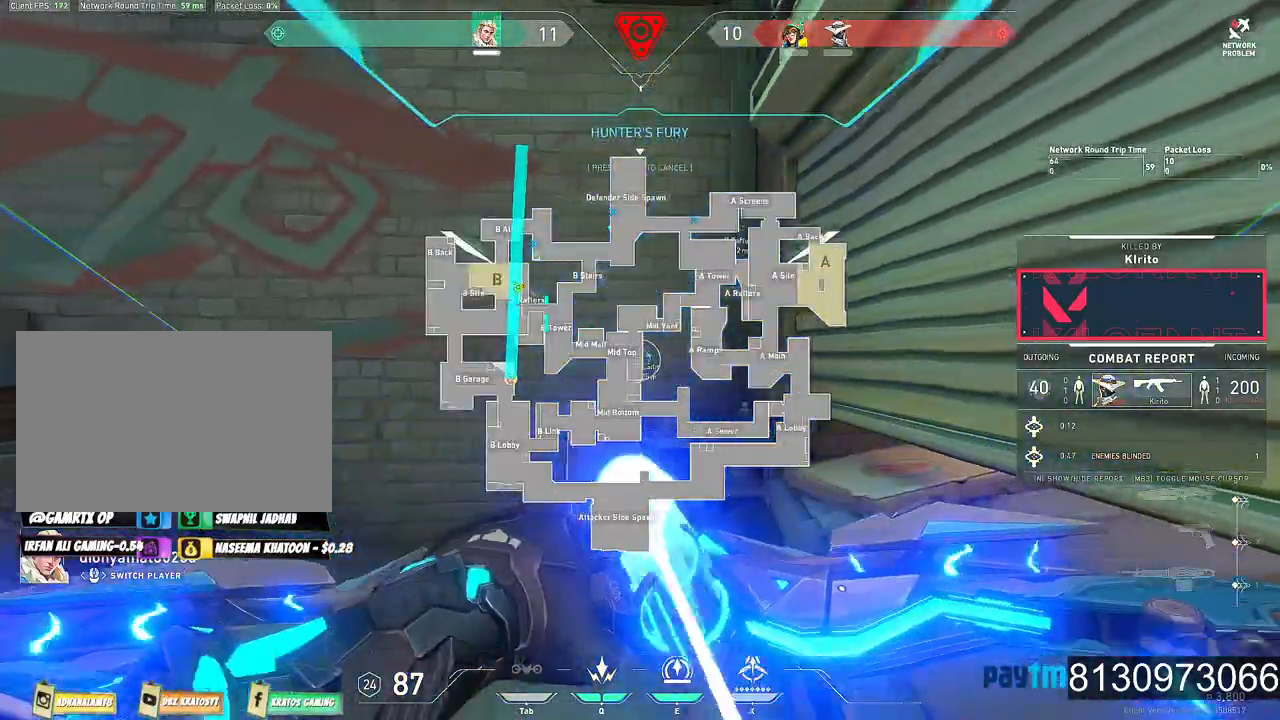
{"keys": [], "mouse": [], "mouse_move": "down-right", "events": []}
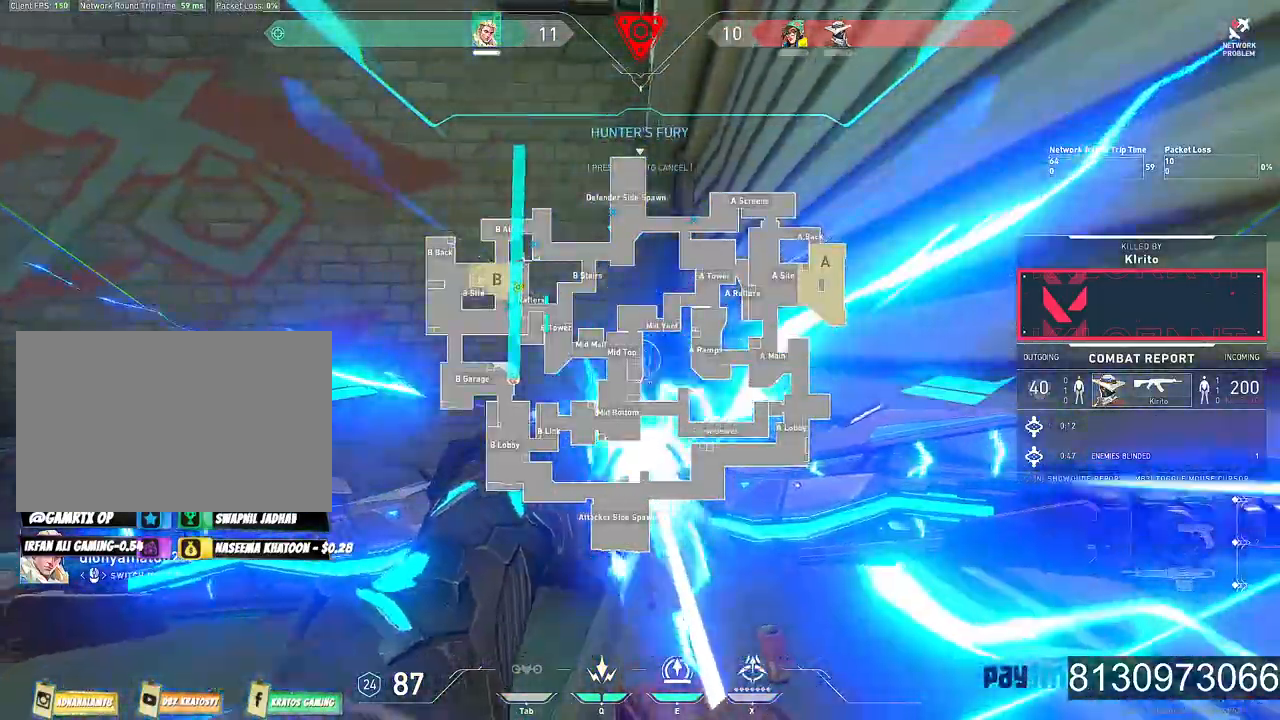
{"keys": [], "mouse": [], "mouse_move": "still", "events": []}
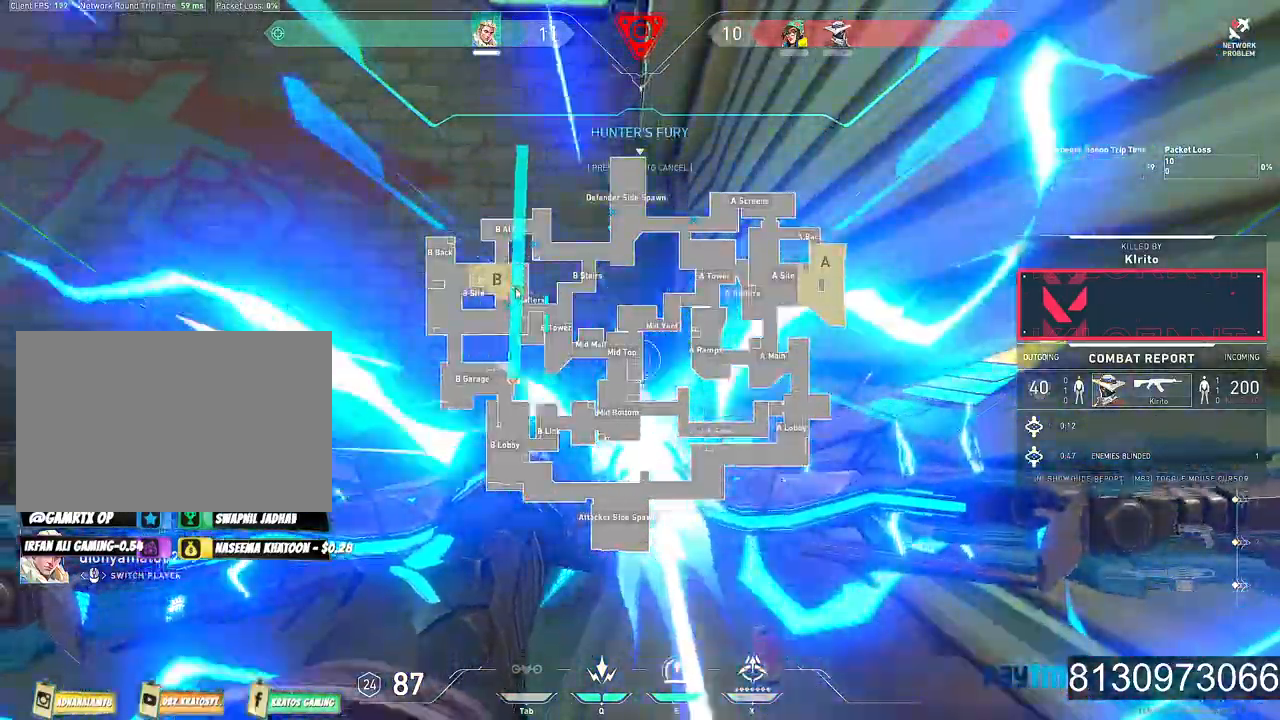
{"keys": [], "mouse": ["left"], "mouse_move": "still", "events": [[50, "mouse_left", "down"], [200, "mouse_left", "up"], [467, "mouse_left", "down"]]}
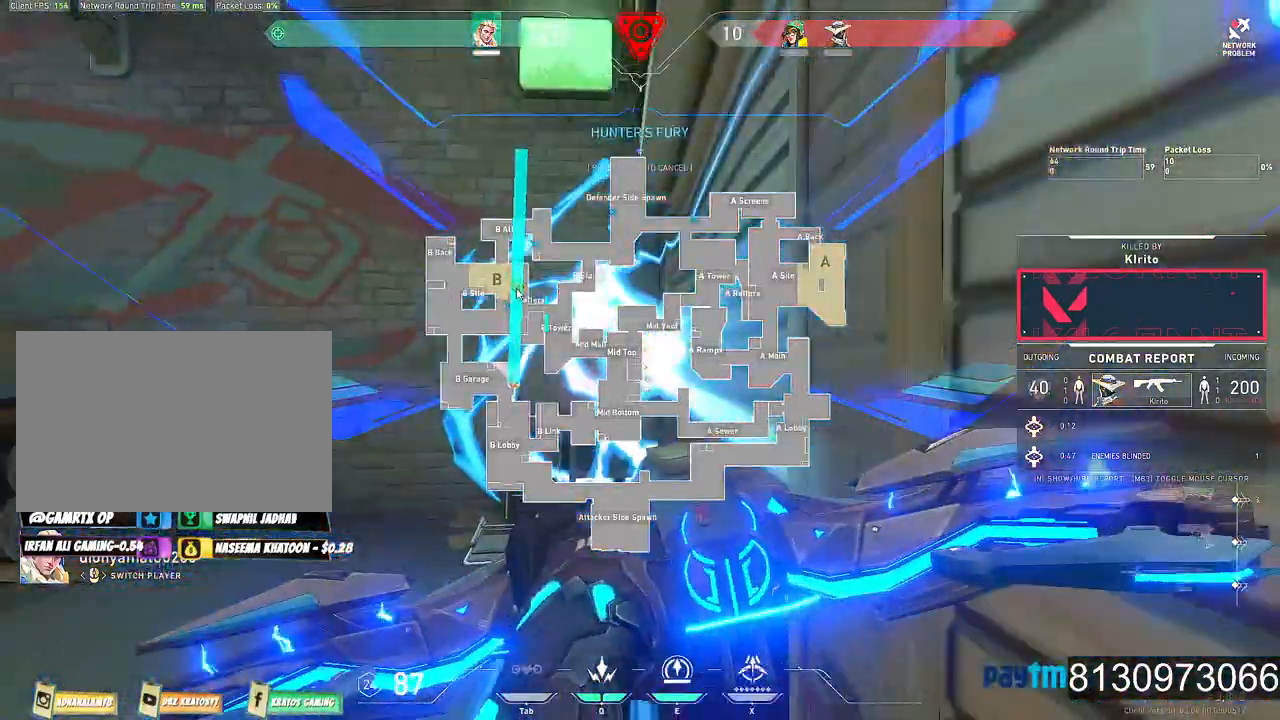
{"keys": [], "mouse": [], "mouse_move": "still", "events": [[67, "mouse_left", "up"]]}